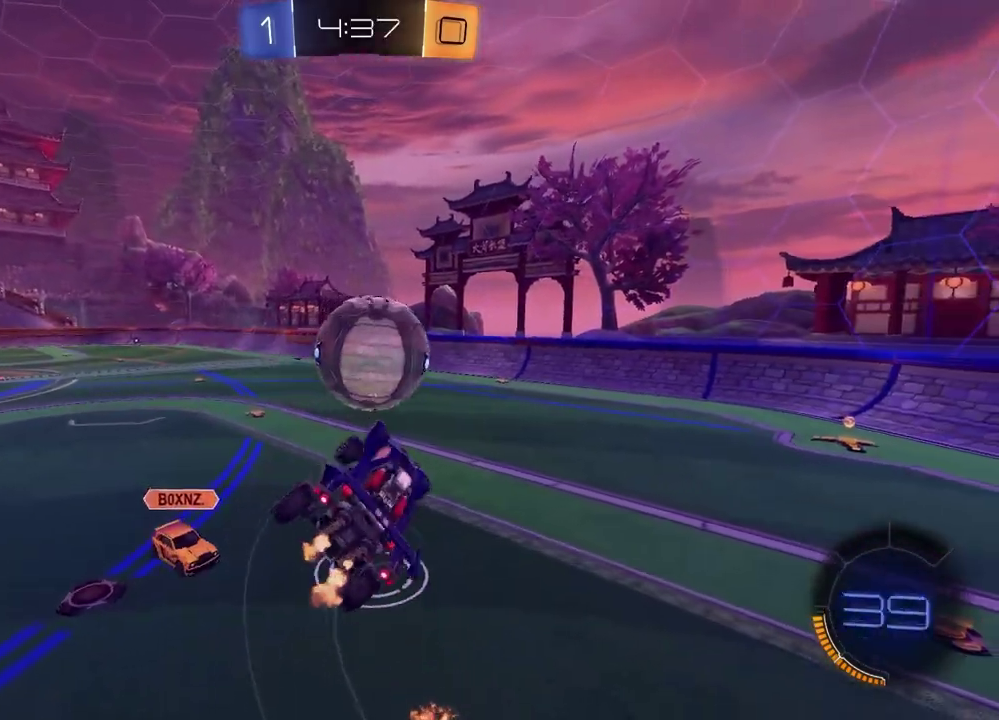
Gameplay with a controller (PlayStation layout); each line is a JSON object with the inputs held at the frame after it (dt_ms = milliseconds from this image to that frame). "events" lists button and stick changes between this image and that frame as [ms after this image, input, new state], when the widget could be followed in between. Not read: L1 R1.
{"dt_ms": 300, "buttons": ["SQUARE", "R2"], "left_stick": "left", "right_stick": "center"}
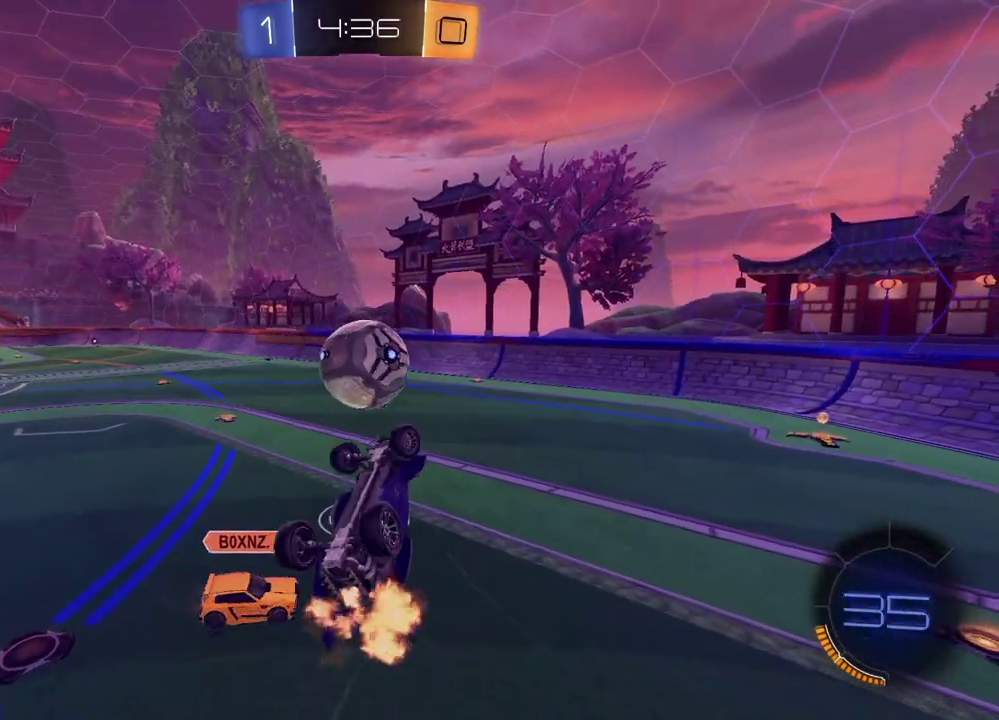
{"dt_ms": 700, "buttons": ["R2"], "left_stick": "center", "right_stick": "center", "events": [[167, "left_stick", "down-left"], [283, "left_stick", "down"], [350, "left_stick", "down-right"], [483, "left_stick", "center"], [517, "SQUARE", "up"]]}
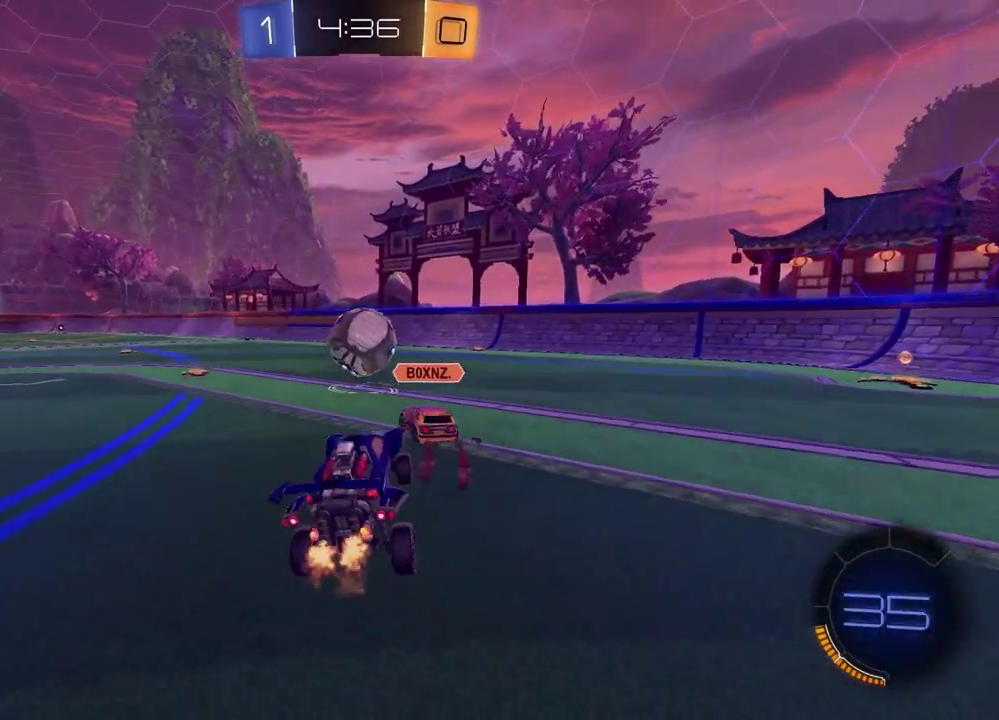
{"dt_ms": 300, "buttons": ["R2"], "left_stick": "up-right", "right_stick": "center", "events": [[83, "left_stick", "up-right"]]}
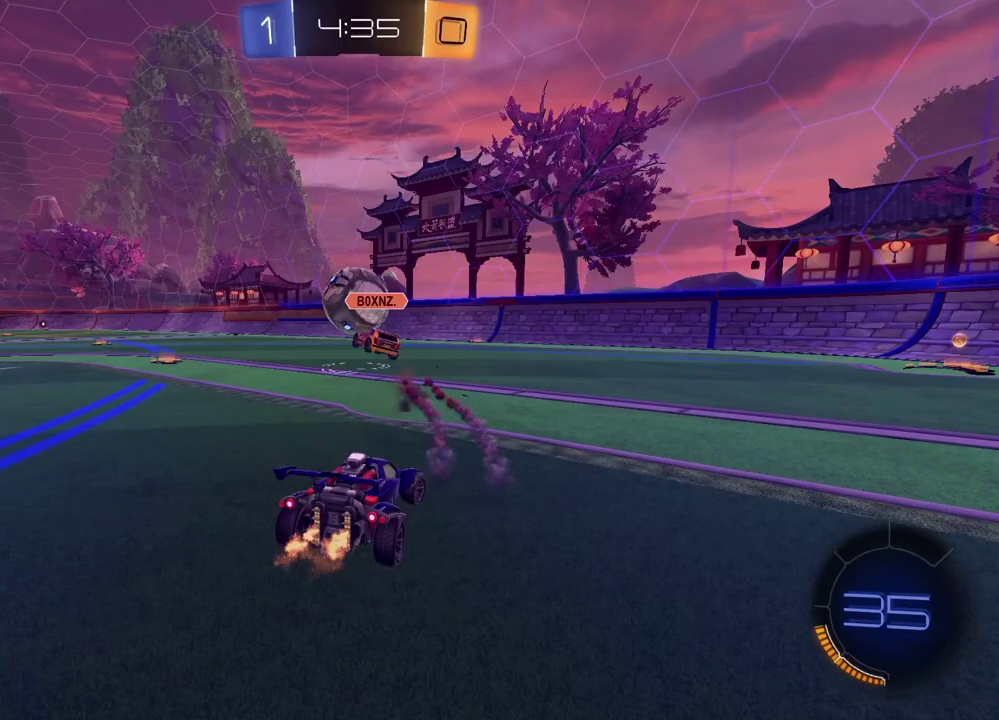
{"dt_ms": 500, "buttons": ["R2"], "left_stick": "center", "right_stick": "center", "events": [[183, "left_stick", "right"], [250, "TRIANGLE", "down"], [317, "left_stick", "center"], [367, "TRIANGLE", "up"]]}
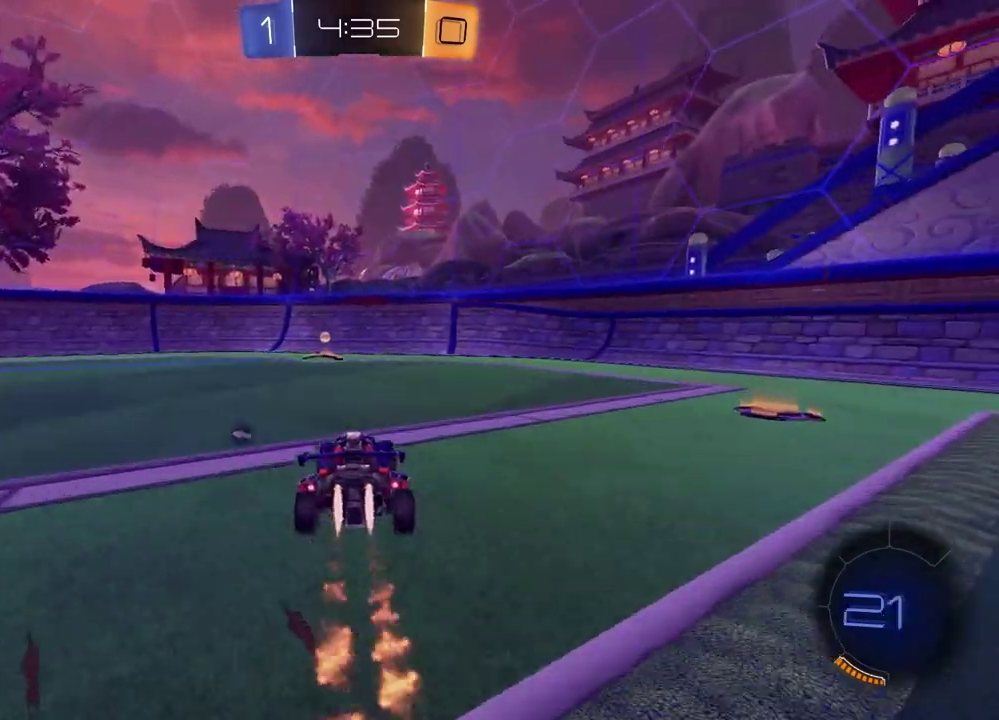
{"dt_ms": 300, "buttons": ["R2"], "left_stick": "center", "right_stick": "center", "events": [[50, "TRIANGLE", "down"], [133, "TRIANGLE", "up"]]}
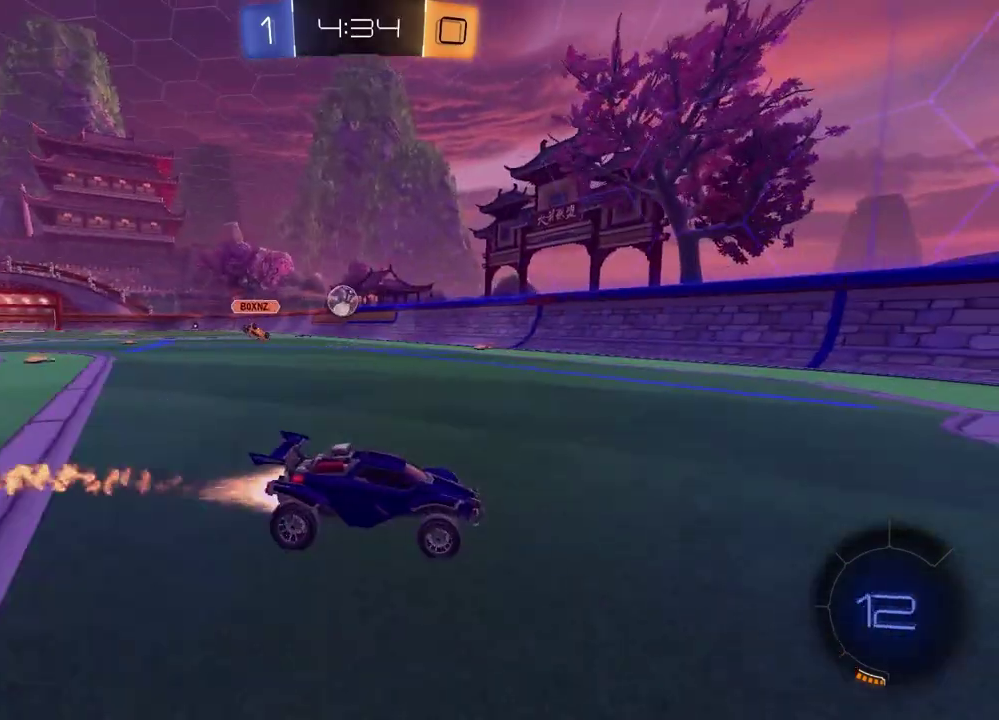
{"dt_ms": 700, "buttons": ["R2"], "left_stick": "left", "right_stick": "center", "events": [[33, "left_stick", "left"]]}
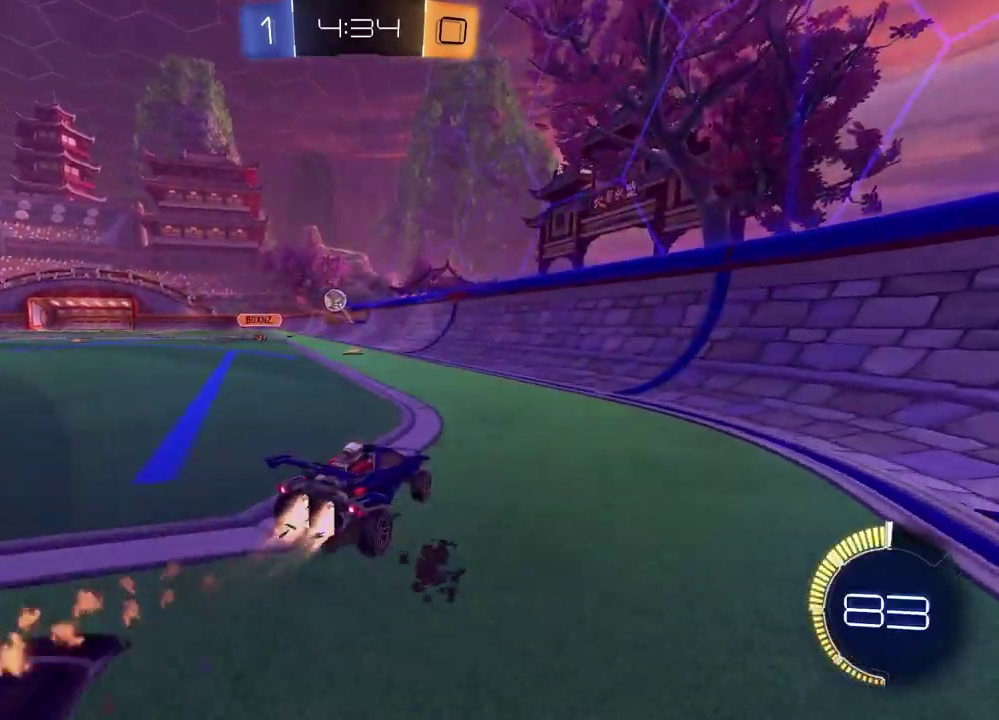
{"dt_ms": 300, "buttons": ["R2"], "left_stick": "up-left", "right_stick": "center"}
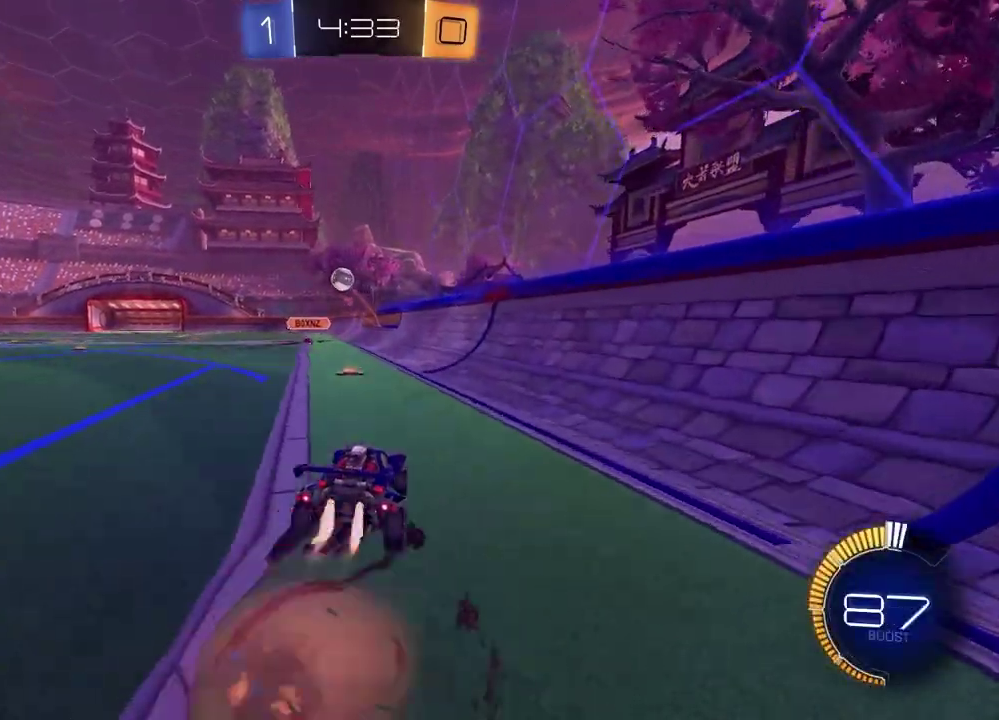
{"dt_ms": 900, "buttons": ["R2"], "left_stick": "center", "right_stick": "center"}
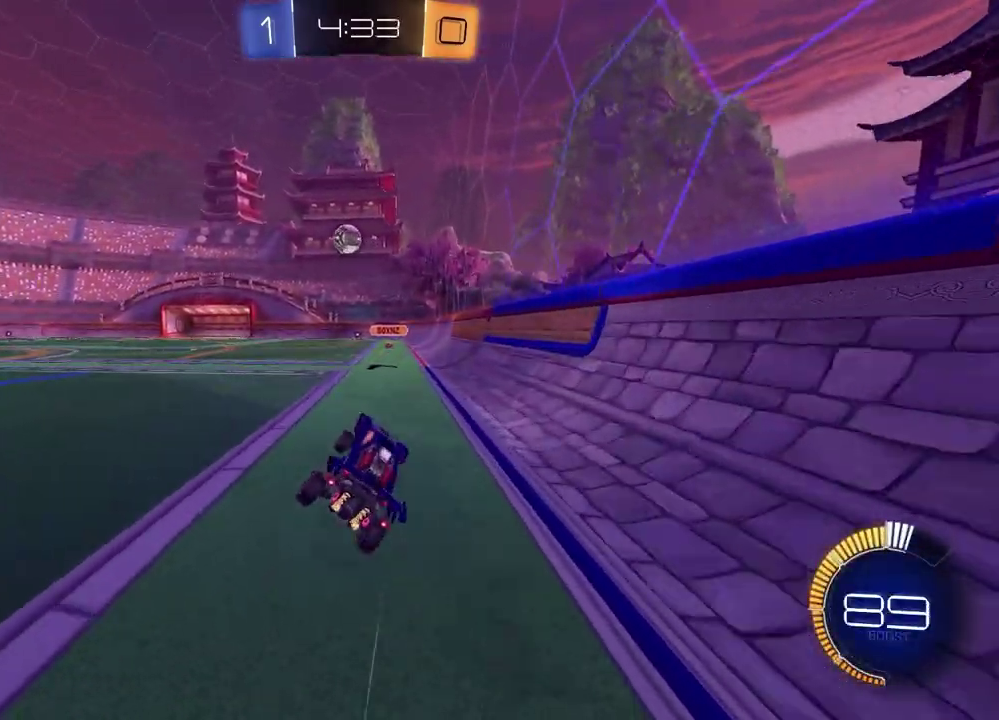
{"dt_ms": 300, "buttons": ["R2"], "left_stick": "left", "right_stick": "center", "events": [[183, "left_stick", "left"]]}
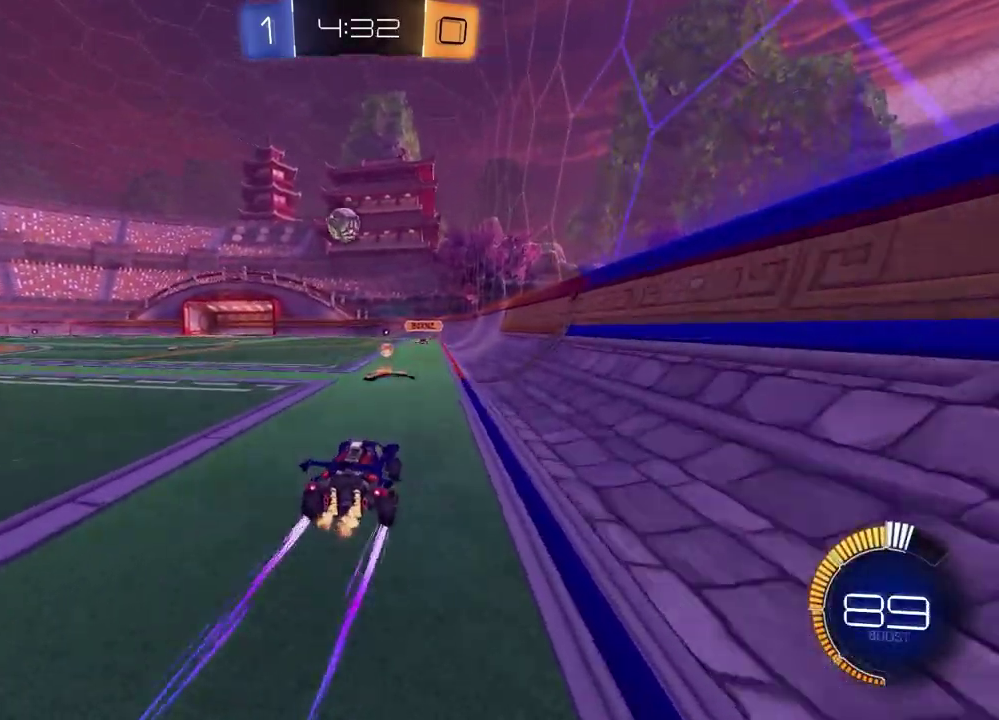
{"dt_ms": 500, "buttons": ["R2"], "left_stick": "center", "right_stick": "center", "events": [[50, "left_stick", "center"]]}
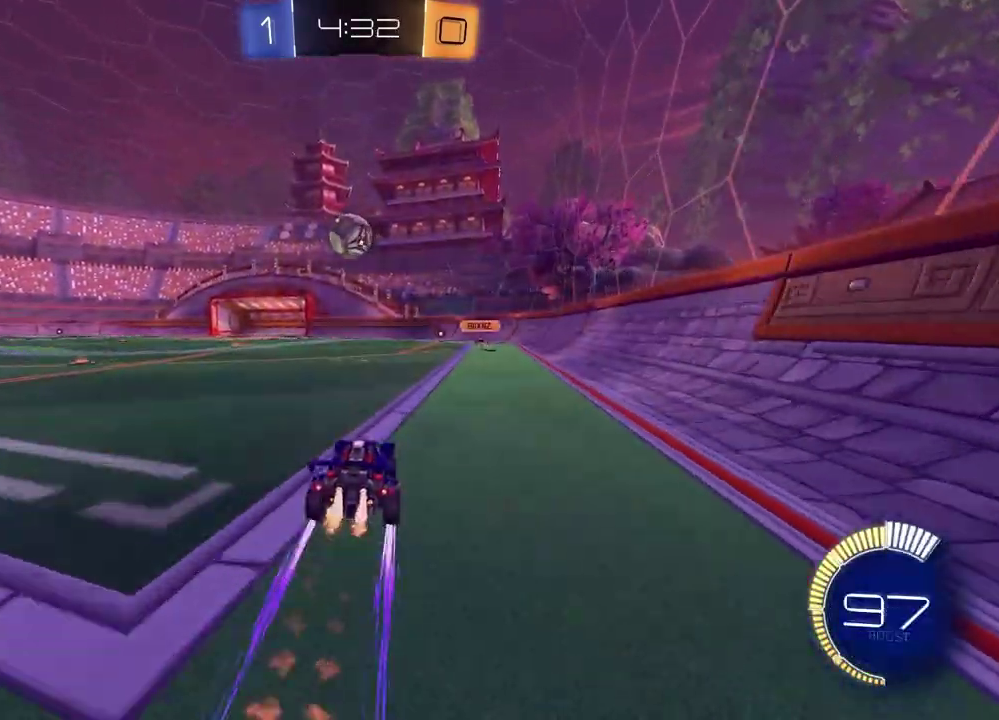
{"dt_ms": 500, "buttons": ["L2"], "left_stick": "down-left", "right_stick": "center", "events": [[383, "left_stick", "left"], [467, "R2", "up"], [483, "left_stick", "down-left"], [500, "L2", "down"]]}
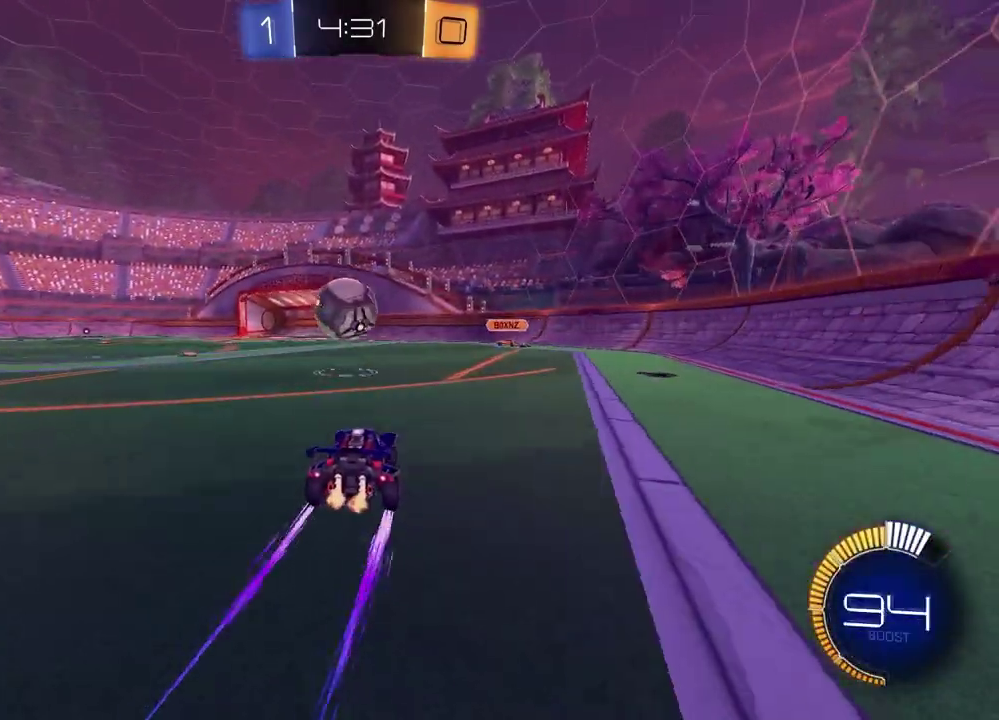
{"dt_ms": 400, "buttons": ["L2"], "left_stick": "right", "right_stick": "center"}
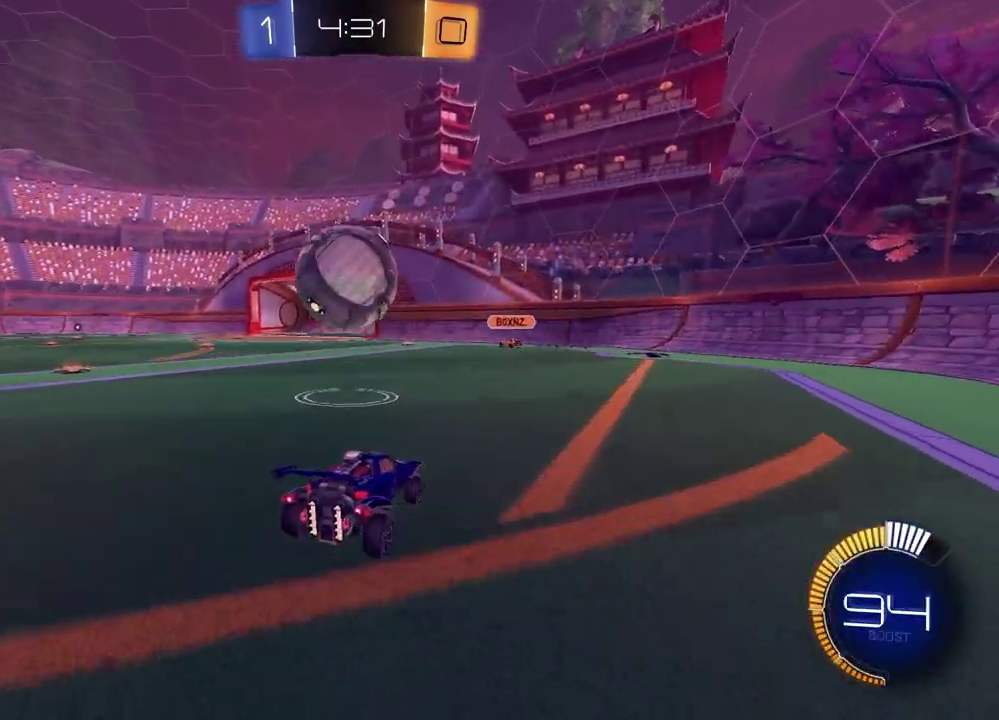
{"dt_ms": 600, "buttons": [], "left_stick": "center", "right_stick": "center", "events": [[33, "left_stick", "center"], [50, "L2", "up"], [117, "R2", "down"], [200, "TRIANGLE", "down"], [250, "left_stick", "left"], [300, "TRIANGLE", "up"], [367, "left_stick", "center"], [600, "R2", "up"]]}
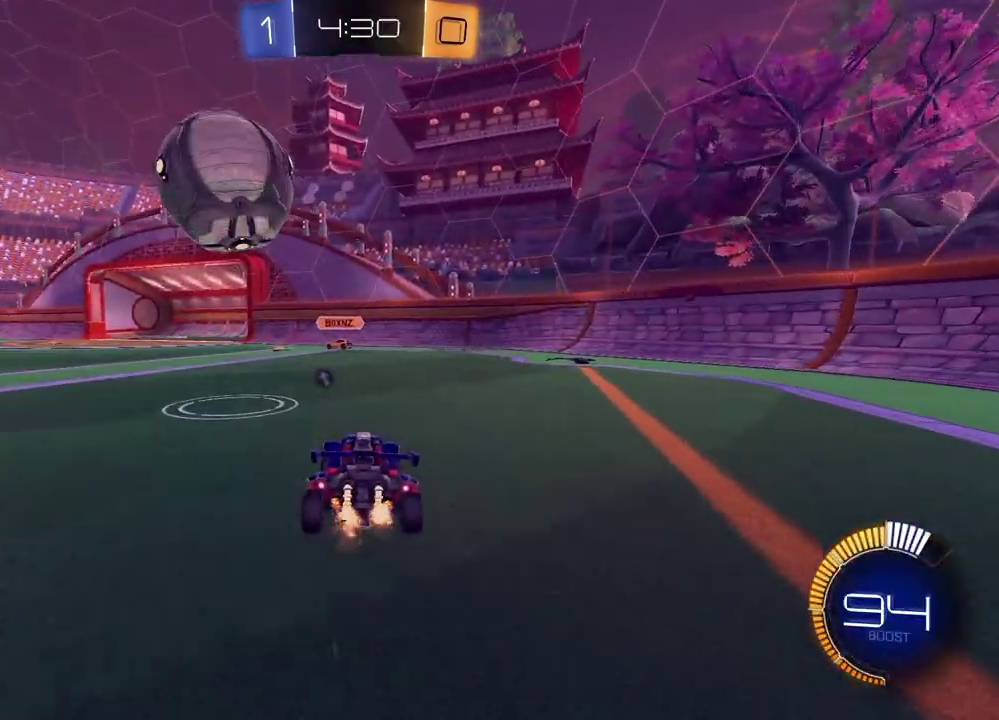
{"dt_ms": 500, "buttons": ["R2"], "left_stick": "center", "right_stick": "center", "events": [[150, "R2", "down"]]}
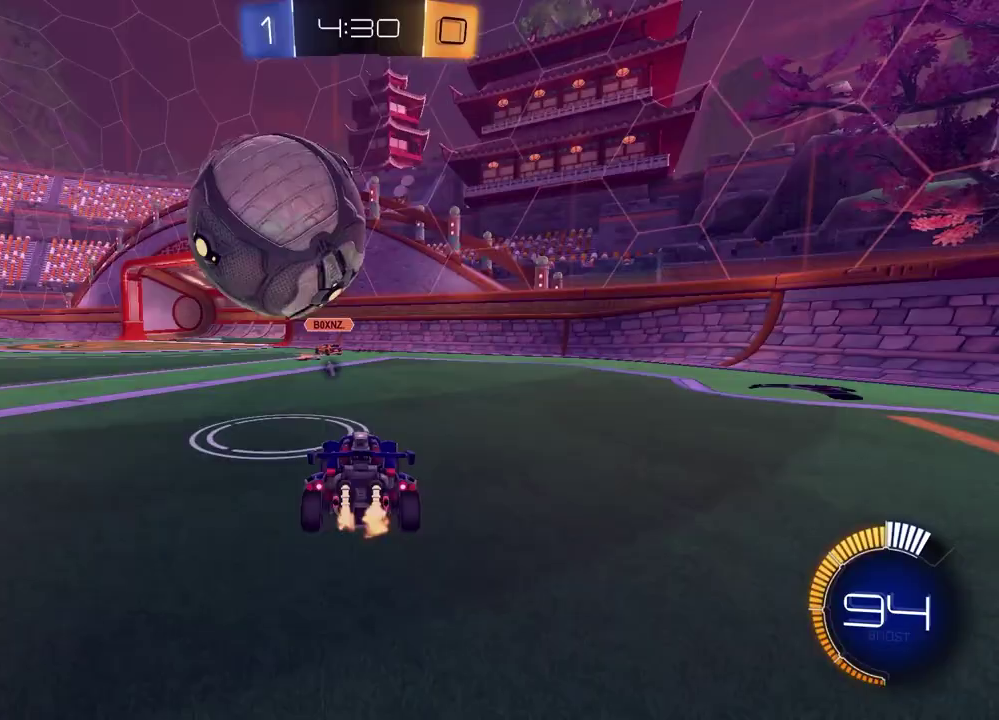
{"dt_ms": 400, "buttons": ["R2"], "left_stick": "left", "right_stick": "center", "events": [[350, "left_stick", "left"]]}
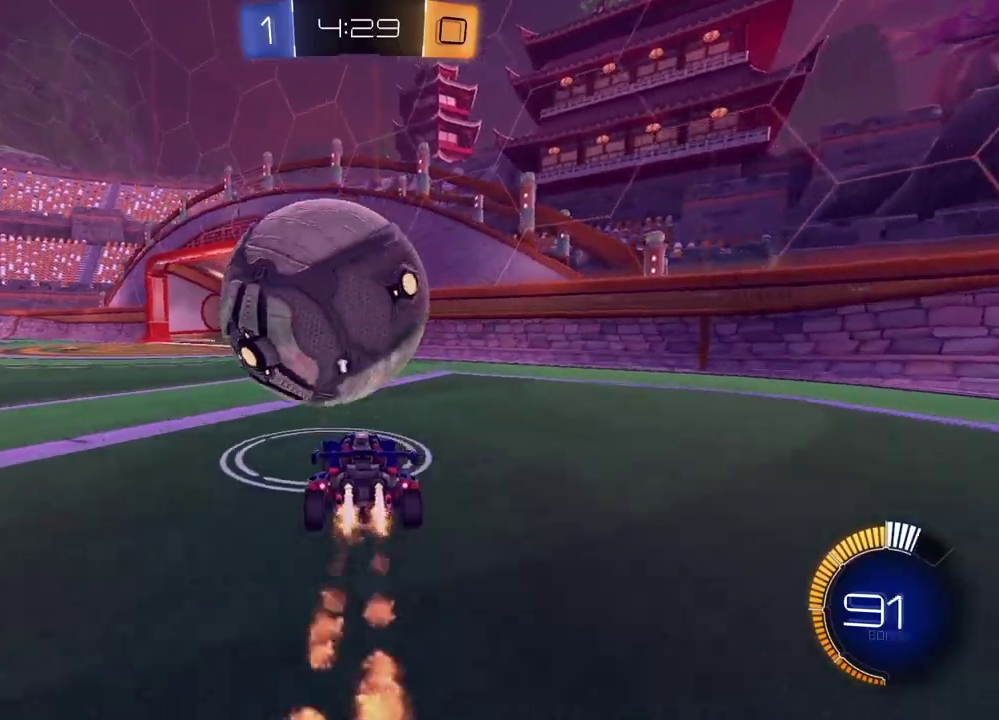
{"dt_ms": 800, "buttons": ["SQUARE", "R2"], "left_stick": "left", "right_stick": "center", "events": [[67, "left_stick", "right"], [150, "CROSS", "down"], [267, "CROSS", "up"], [267, "left_stick", "up-right"], [333, "left_stick", "center"], [350, "R2", "up"], [417, "left_stick", "down-left"], [550, "left_stick", "down"], [600, "R2", "down"], [667, "SQUARE", "down"], [667, "left_stick", "down-left"], [800, "left_stick", "left"]]}
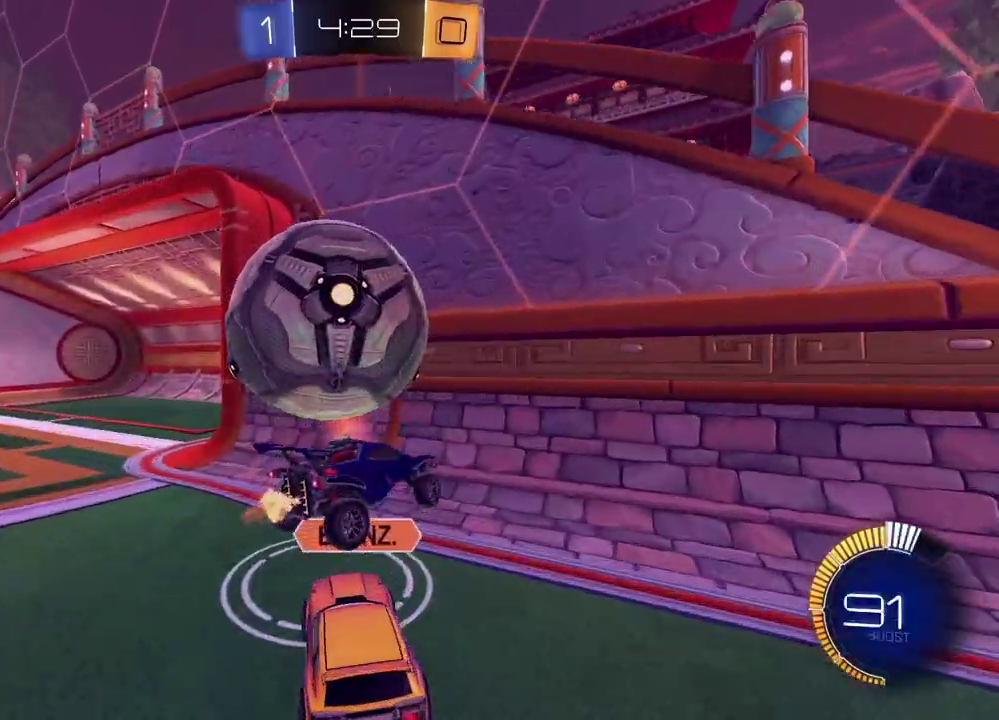
{"dt_ms": 300, "buttons": ["R2"], "left_stick": "left", "right_stick": "center", "events": [[50, "SQUARE", "up"]]}
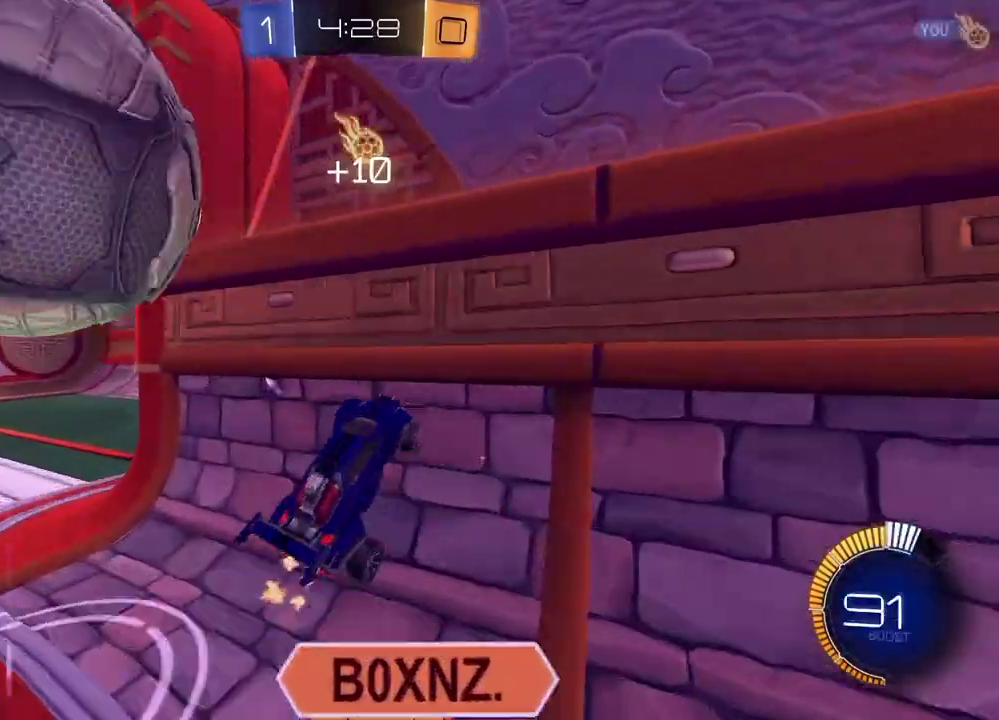
{"dt_ms": 500, "buttons": ["R2"], "left_stick": "down", "right_stick": "center", "events": [[17, "R2", "up"], [33, "L2", "down"], [117, "CROSS", "down"], [133, "left_stick", "down-left"], [233, "CROSS", "up"], [283, "CROSS", "down"], [350, "L2", "up"], [383, "R2", "down"], [450, "CROSS", "up"], [450, "left_stick", "down"]]}
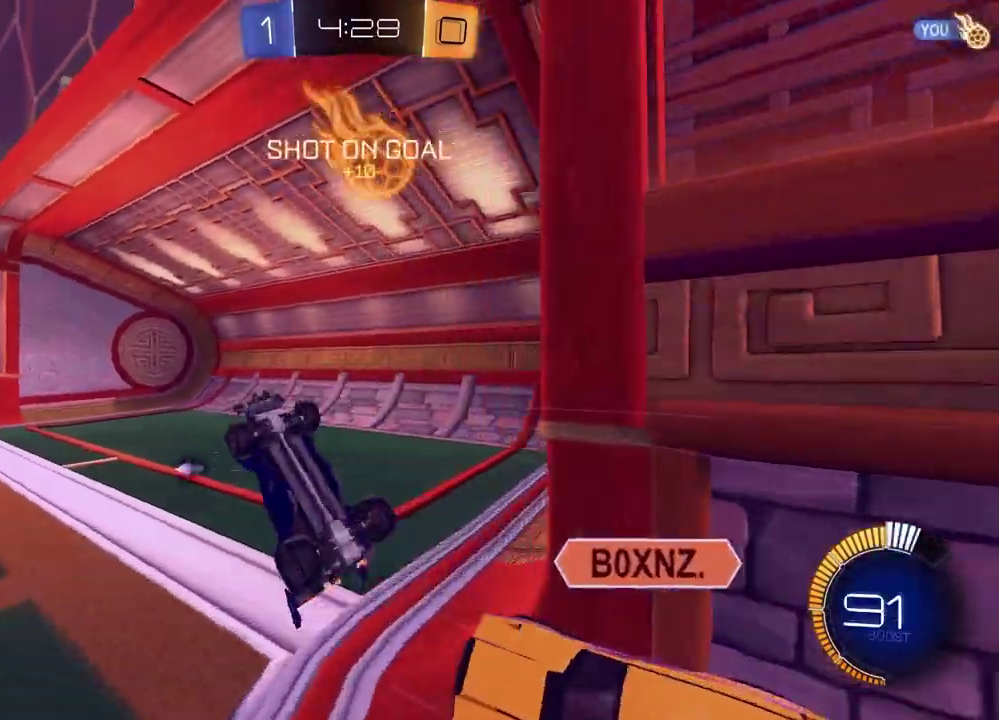
{"dt_ms": 500, "buttons": ["R2"], "left_stick": "up-left", "right_stick": "center", "events": [[17, "left_stick", "center"], [67, "TRIANGLE", "down"], [67, "left_stick", "up"], [150, "TRIANGLE", "up"], [250, "R2", "up"], [417, "left_stick", "up-left"], [450, "R2", "down"]]}
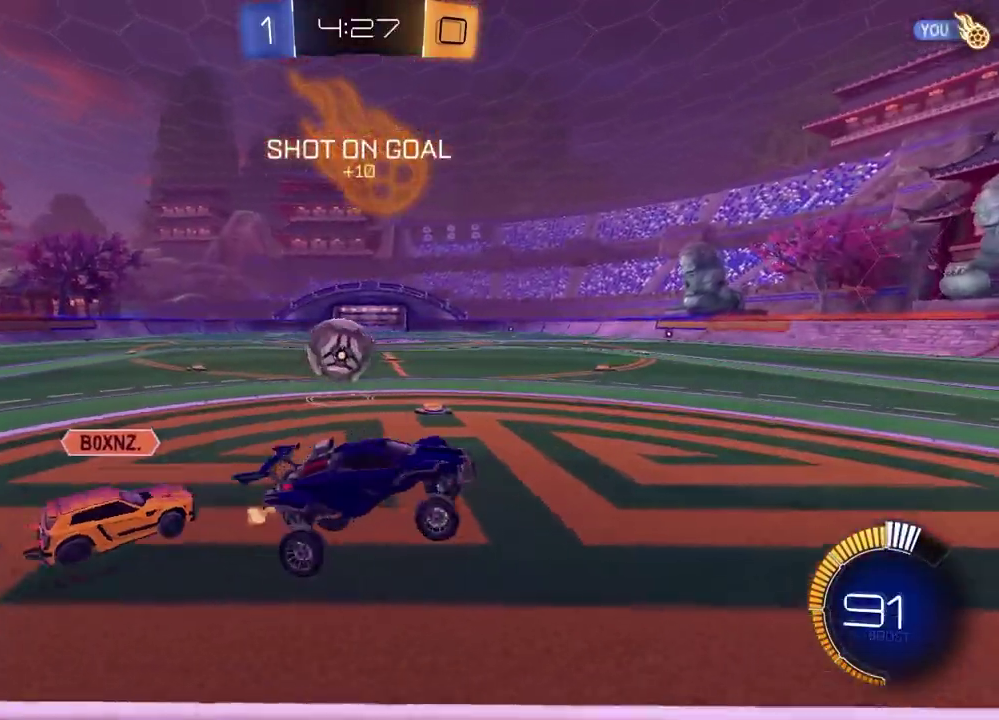
{"dt_ms": 300, "buttons": ["R2"], "left_stick": "left", "right_stick": "center", "events": [[150, "SQUARE", "down"], [267, "SQUARE", "up"], [283, "left_stick", "left"]]}
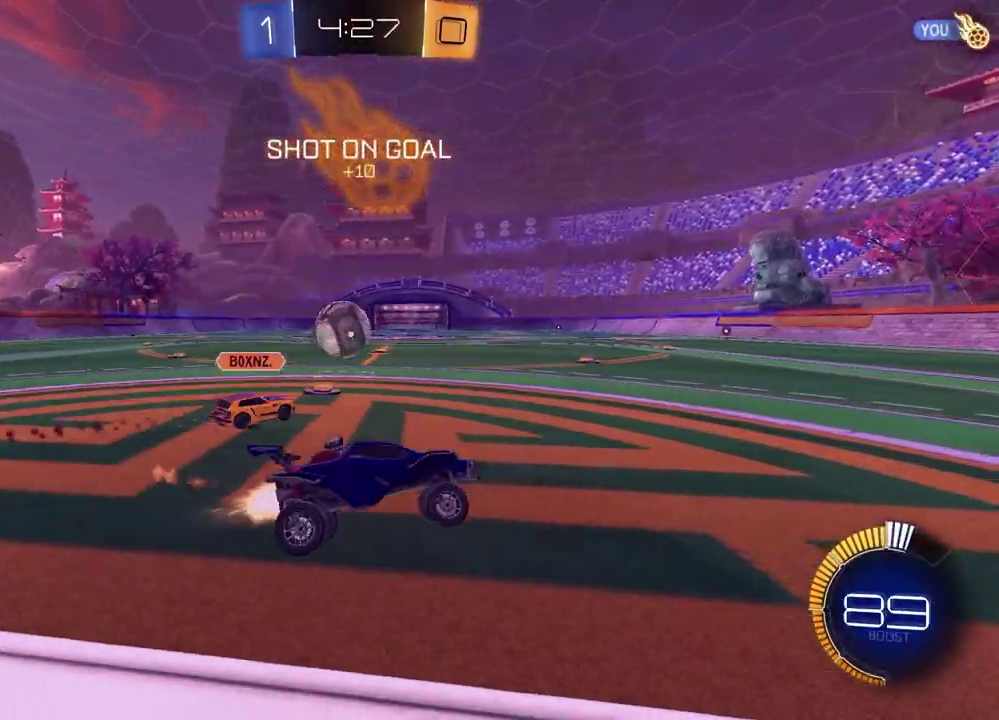
{"dt_ms": 900, "buttons": [], "left_stick": "down-right", "right_stick": "center", "events": [[300, "left_stick", "up-left"], [433, "left_stick", "up-right"], [500, "CROSS", "down"], [517, "left_stick", "up"], [567, "CROSS", "up"], [567, "left_stick", "up-left"], [617, "CROSS", "down"], [700, "left_stick", "down"], [733, "CROSS", "up"], [783, "R2", "up"], [900, "left_stick", "down-right"]]}